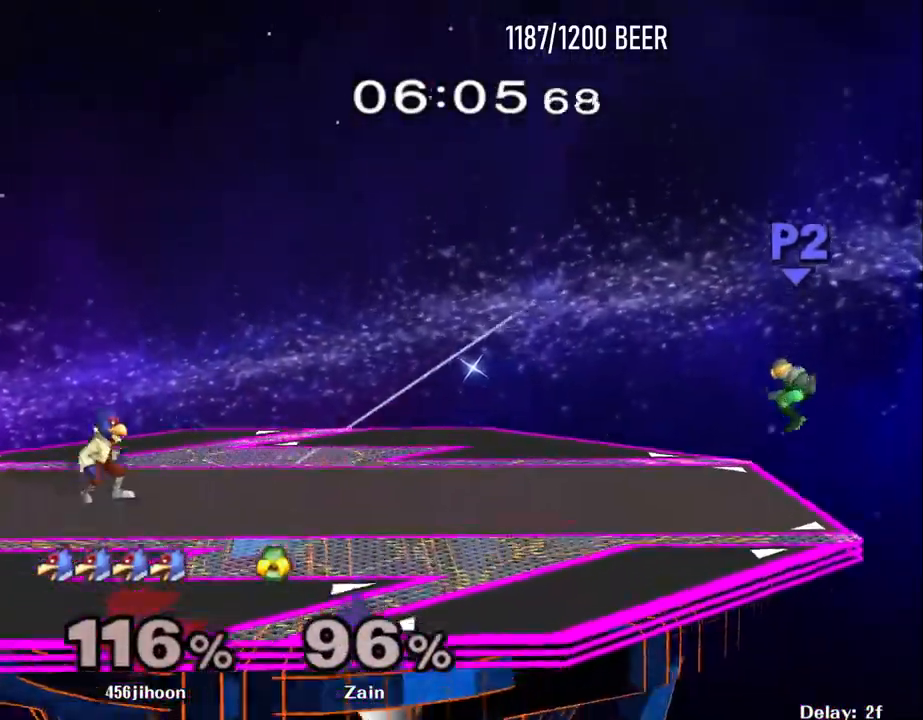
Gameplay with a controller (Nintendo layout); each line is a JSON object with the inputs held at the frame after it (dt_ms = milliseconds from this image to that frame). "events" lists button and stick changes between this image and that frame as [ms after this image, input, new state], when the widget could be followed in between. Not read: L3 R3 right_stick.
{"dt_ms": 500, "buttons": [], "left_stick": "left", "events": [[50, "left_stick", "center"], [400, "left_stick", "left"]]}
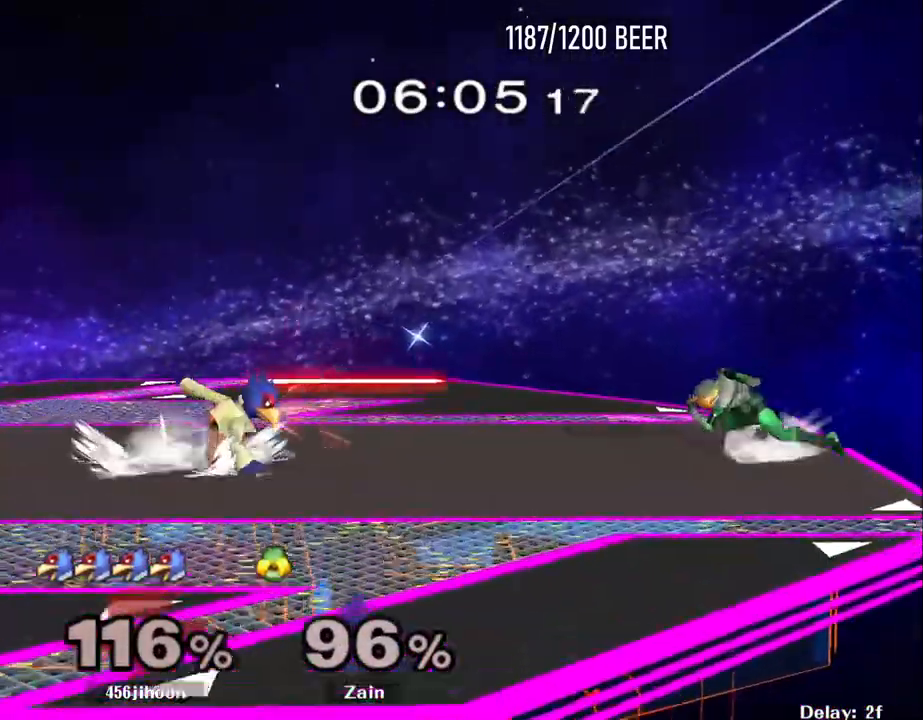
{"dt_ms": 500, "buttons": ["A"], "left_stick": "left", "events": [[283, "A", "down"], [417, "A", "up"], [467, "A", "down"]]}
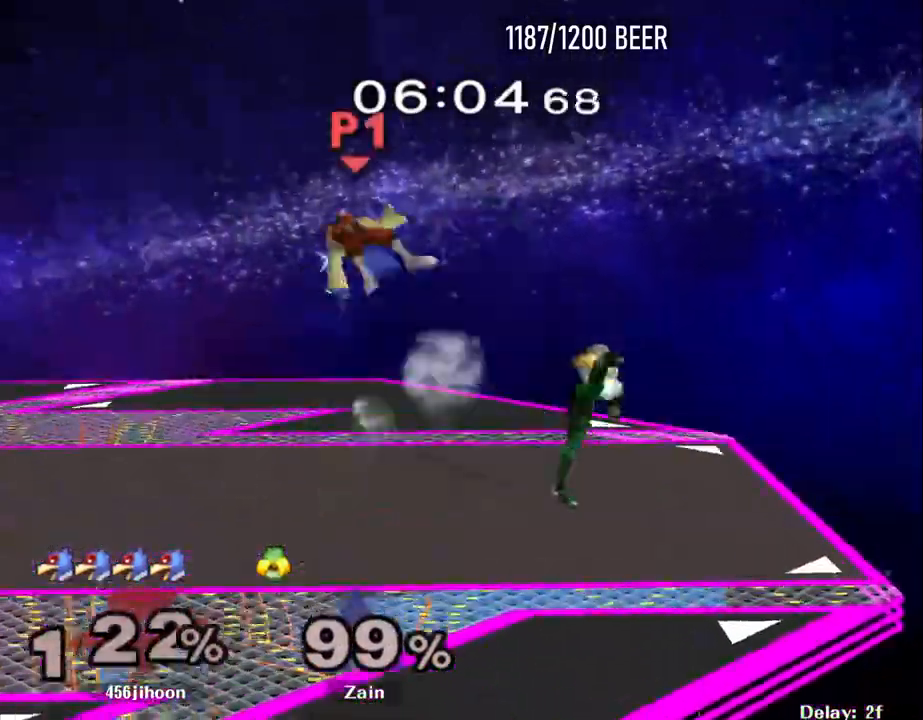
{"dt_ms": 500, "buttons": [], "left_stick": "left", "events": [[117, "A", "up"], [200, "A", "down"], [267, "A", "up"], [333, "left_stick", "center"], [500, "left_stick", "left"]]}
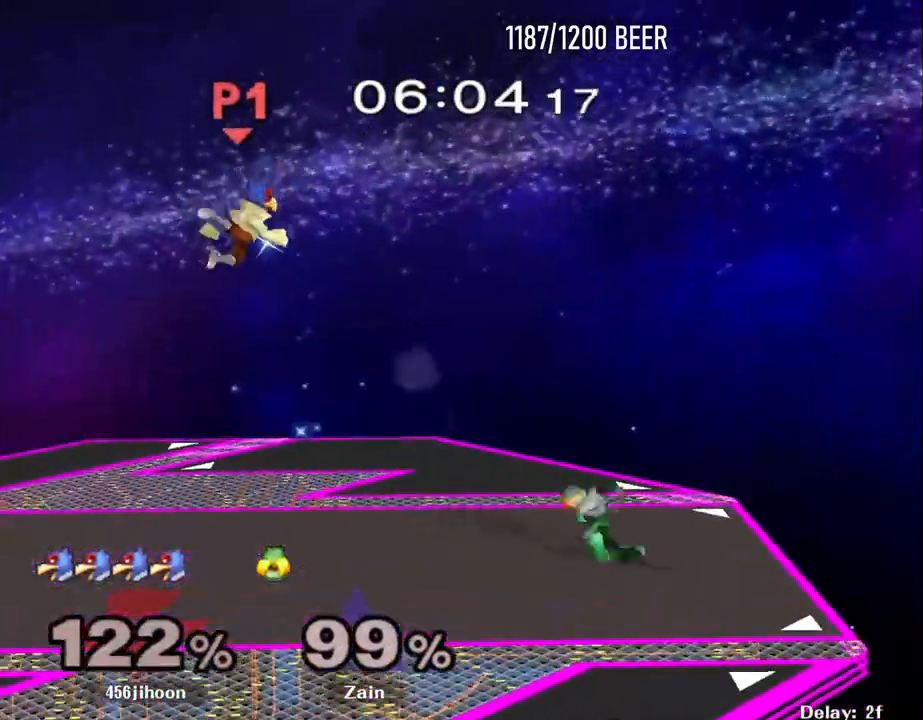
{"dt_ms": 500, "buttons": ["A"], "left_stick": "left"}
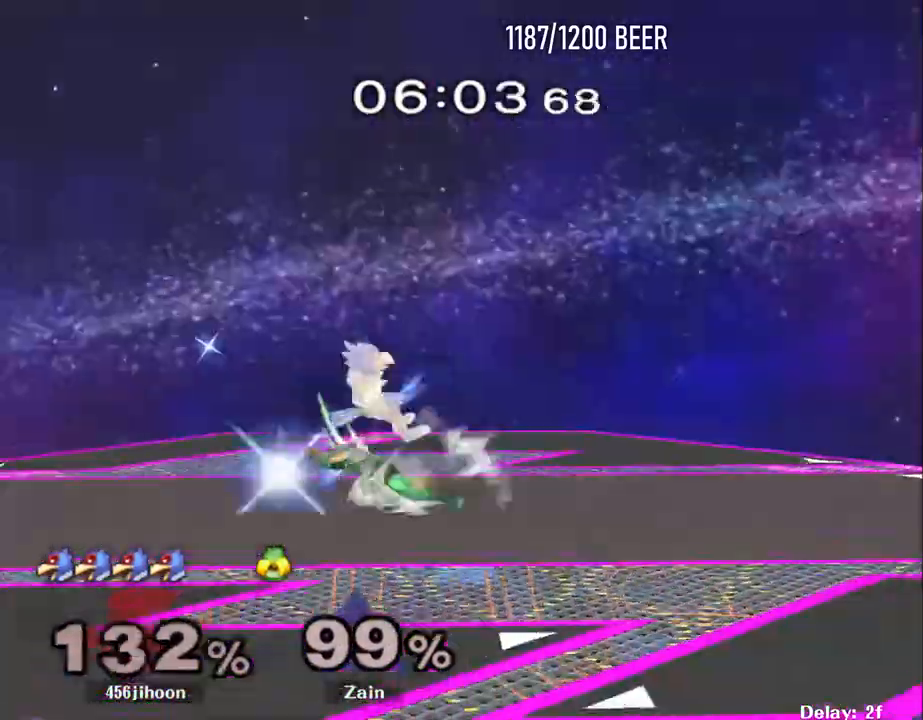
{"dt_ms": 500, "buttons": [], "left_stick": "center", "events": [[17, "A", "up"], [83, "A", "down"], [183, "A", "up"], [250, "left_stick", "center"]]}
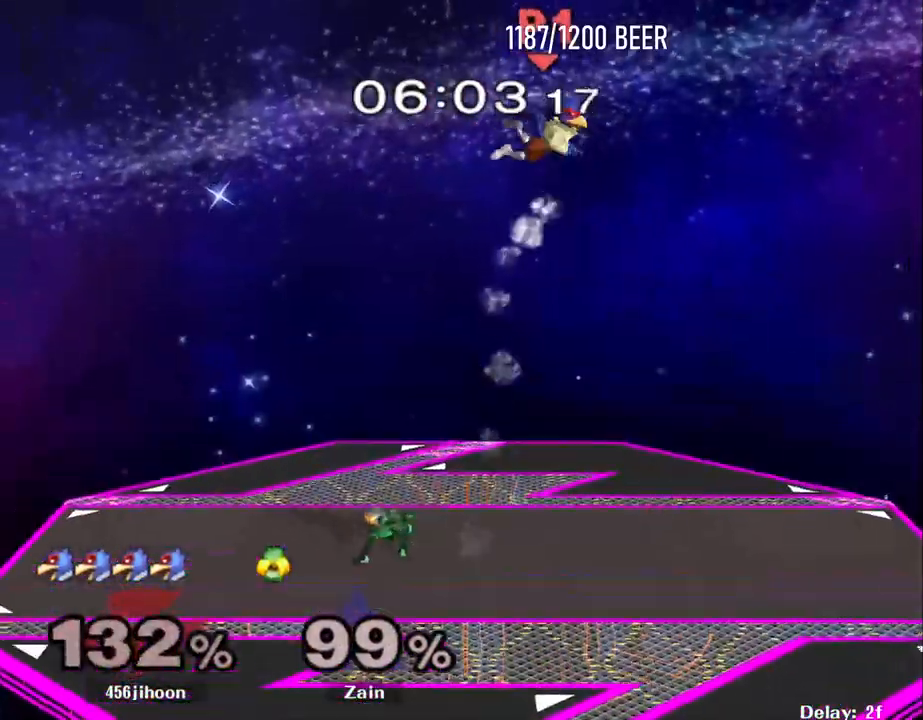
{"dt_ms": 500, "buttons": ["X"], "left_stick": "right", "events": [[267, "left_stick", "right"], [483, "X", "down"]]}
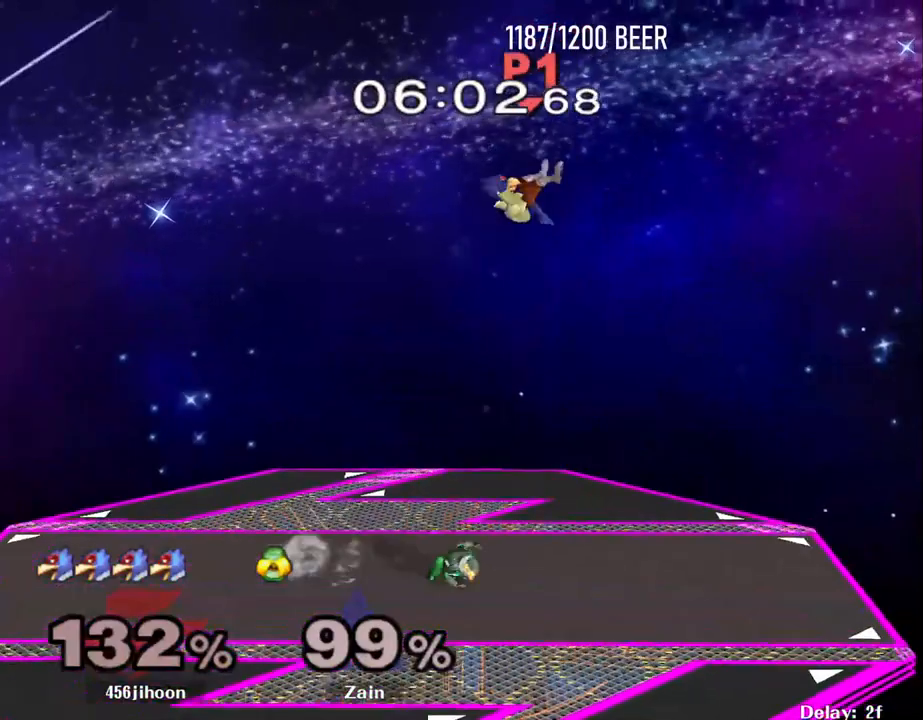
{"dt_ms": 500, "buttons": ["A"], "left_stick": "up", "events": [[117, "X", "up"], [117, "left_stick", "up"], [217, "A", "down"], [383, "A", "up"], [433, "A", "down"]]}
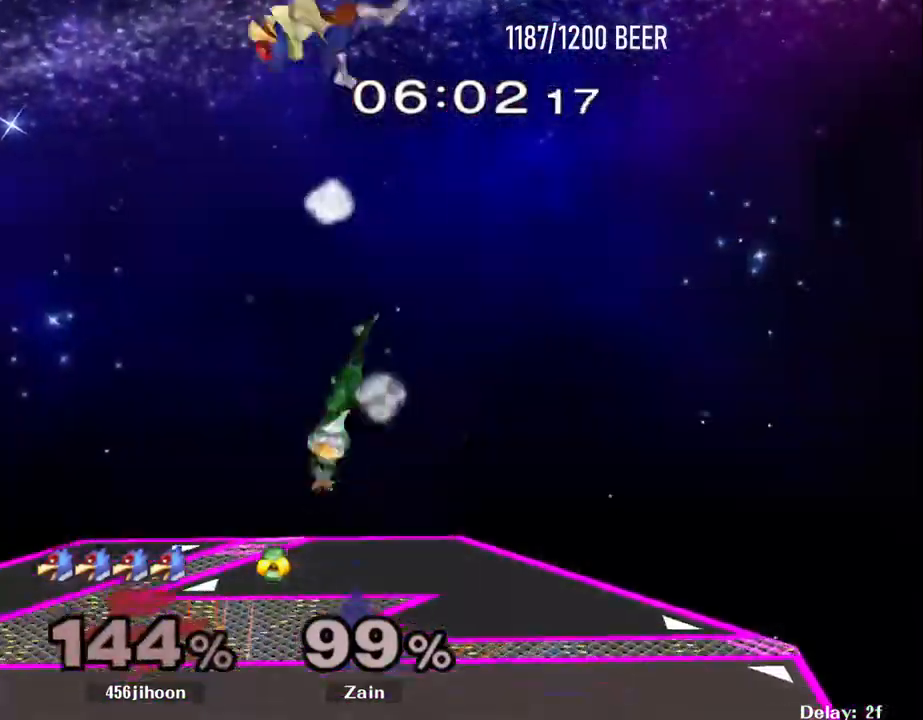
{"dt_ms": 500, "buttons": [], "left_stick": "center", "events": [[50, "A", "up"], [300, "left_stick", "center"]]}
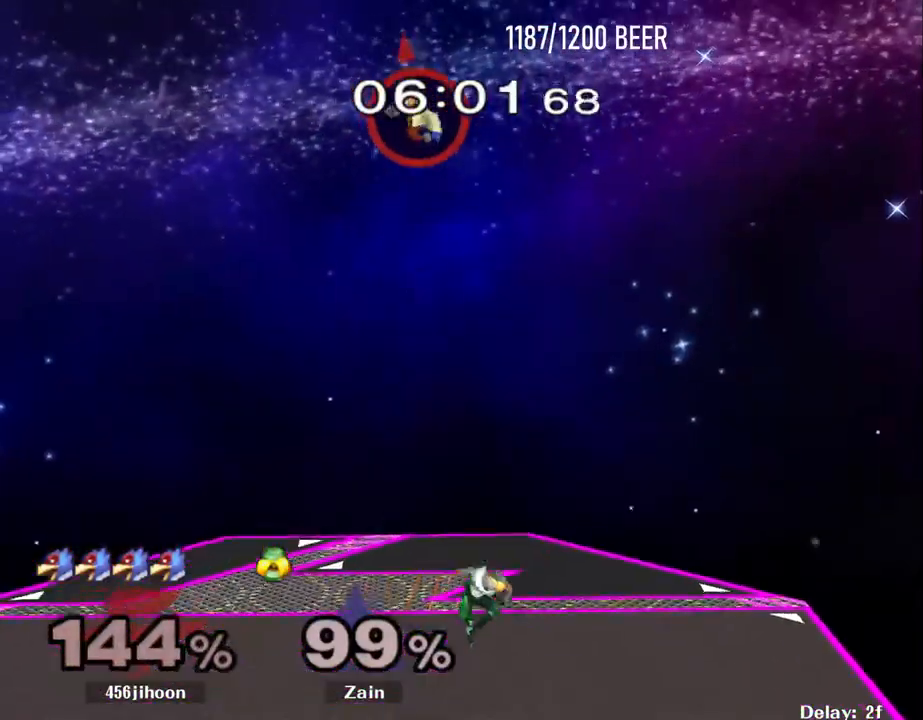
{"dt_ms": 500, "buttons": [], "left_stick": "center", "events": []}
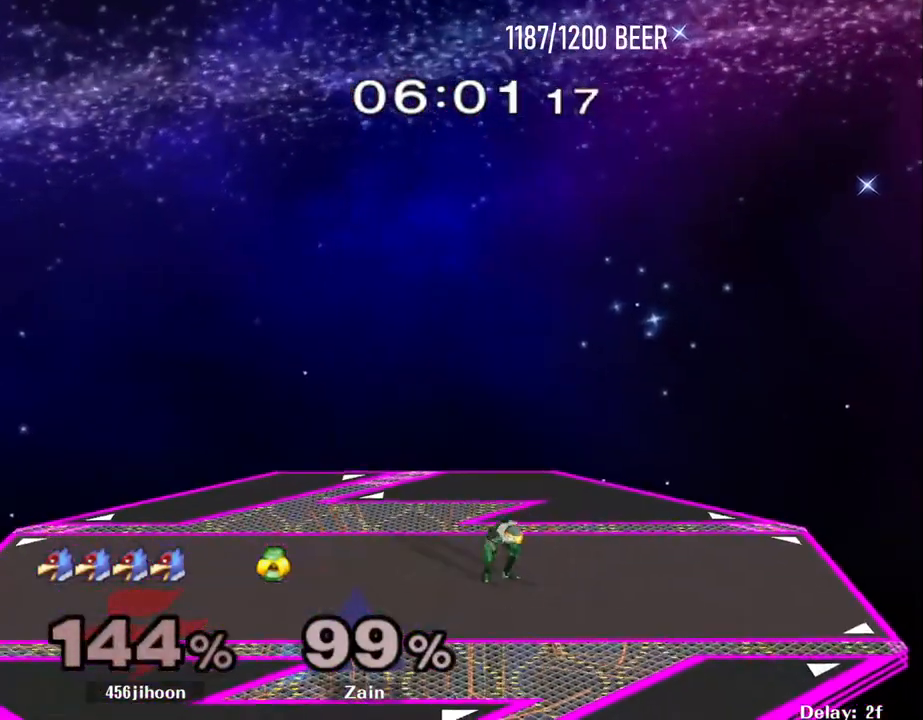
{"dt_ms": 500, "buttons": [], "left_stick": "center", "events": []}
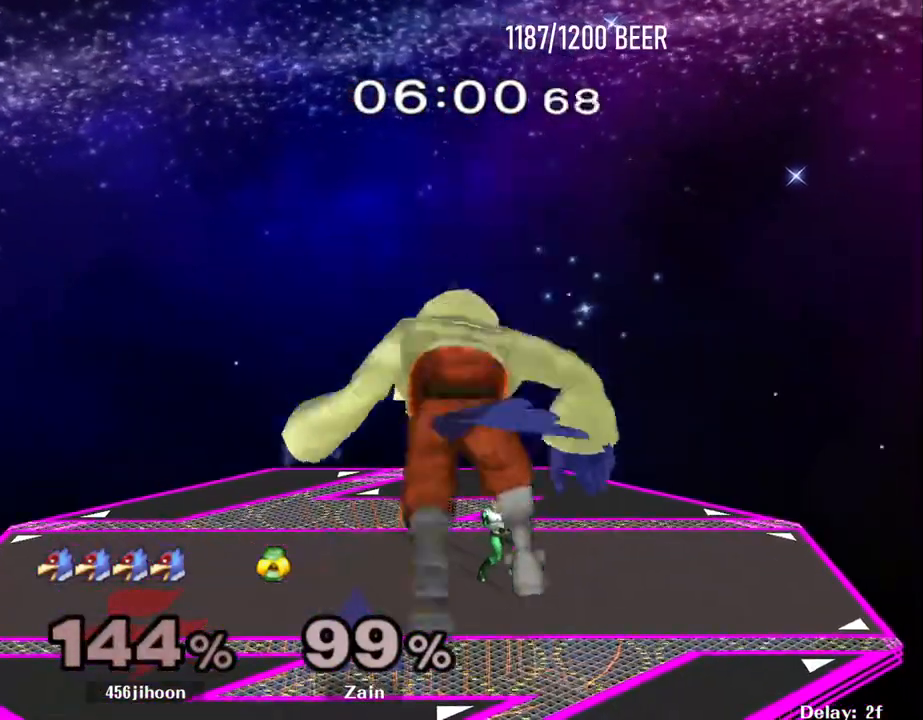
{"dt_ms": 500, "buttons": [], "left_stick": "center", "events": []}
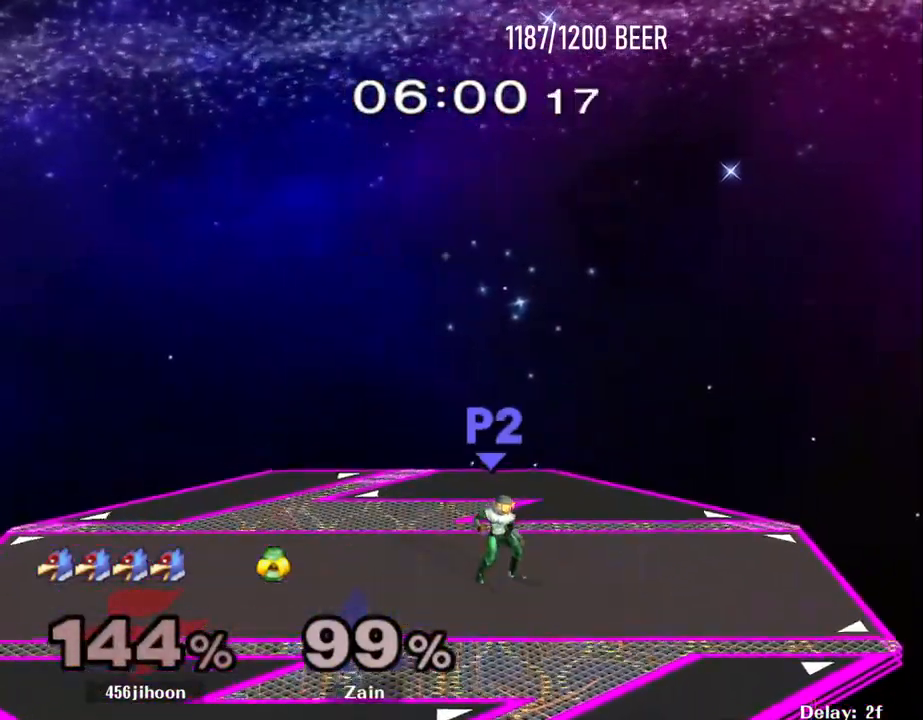
{"dt_ms": 500, "buttons": [], "left_stick": "center", "events": []}
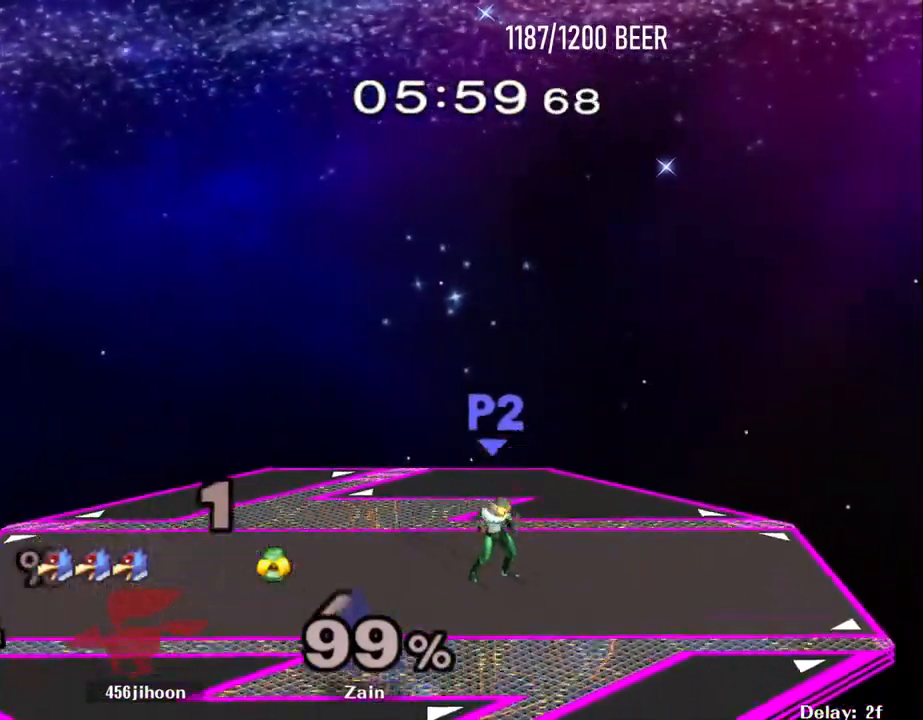
{"dt_ms": 500, "buttons": [], "left_stick": "center", "events": []}
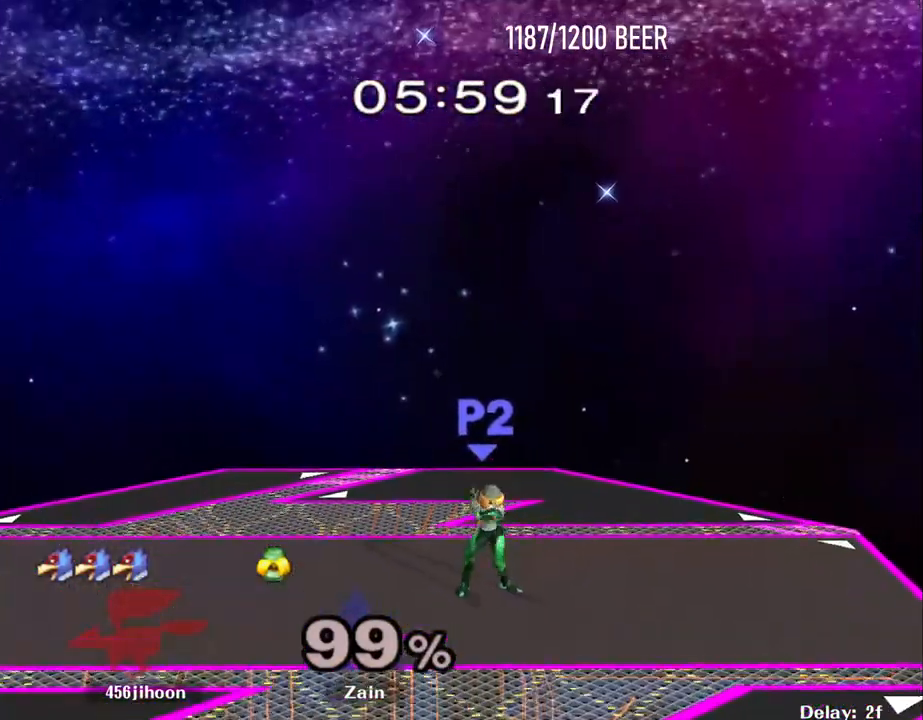
{"dt_ms": 1000, "buttons": [], "left_stick": "left"}
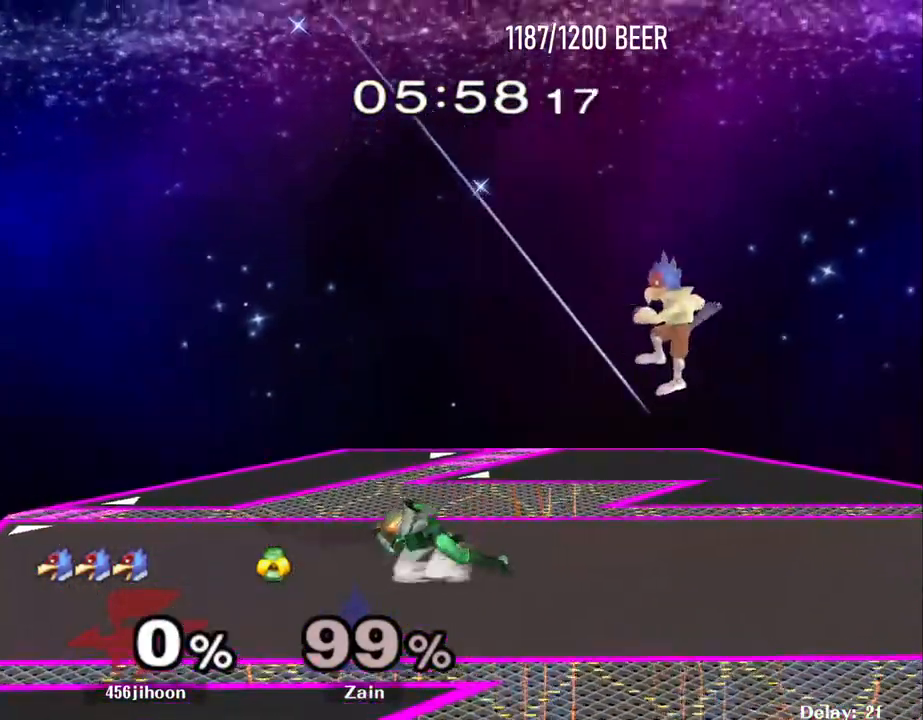
{"dt_ms": 500, "buttons": [], "left_stick": "right", "events": [[217, "left_stick", "center"], [467, "left_stick", "right"]]}
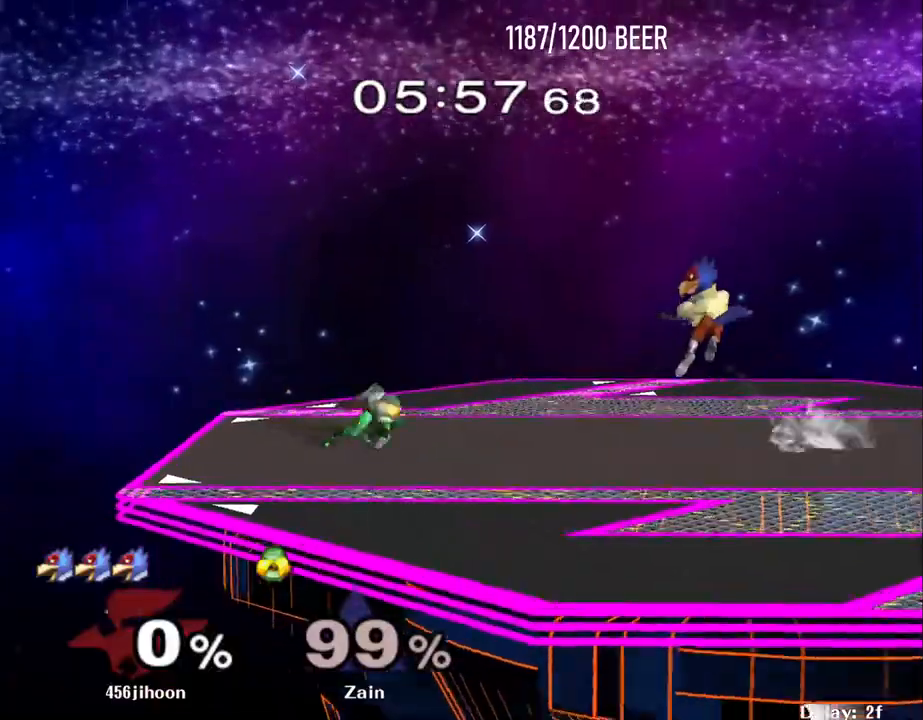
{"dt_ms": 500, "buttons": [], "left_stick": "center", "events": [[50, "X", "down"], [200, "X", "up"], [333, "X", "down"], [400, "X", "up"], [483, "left_stick", "center"]]}
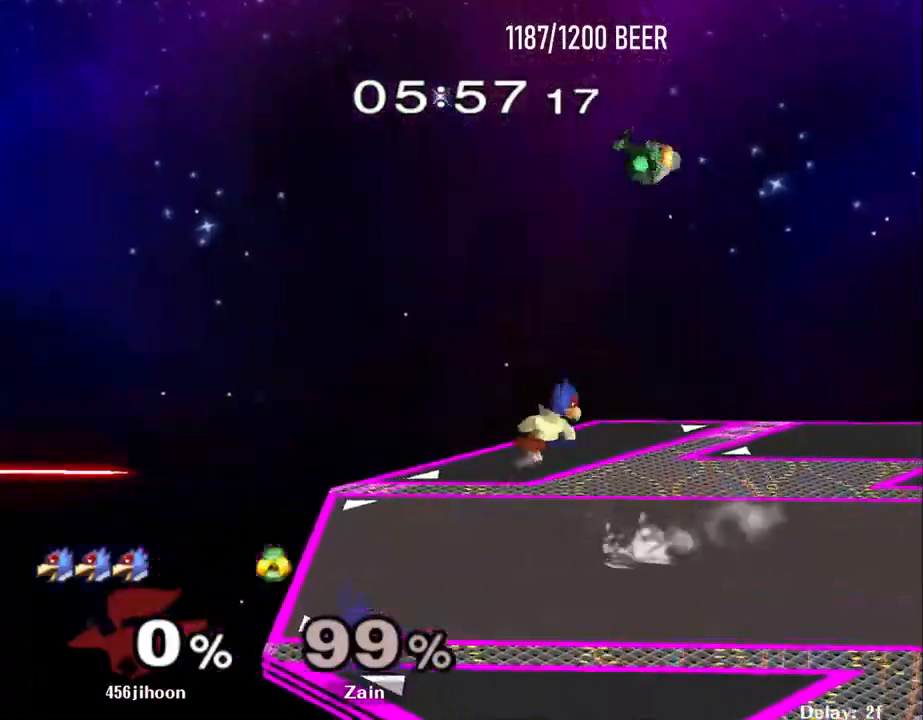
{"dt_ms": 500, "buttons": [], "left_stick": "right", "events": [[350, "left_stick", "right"]]}
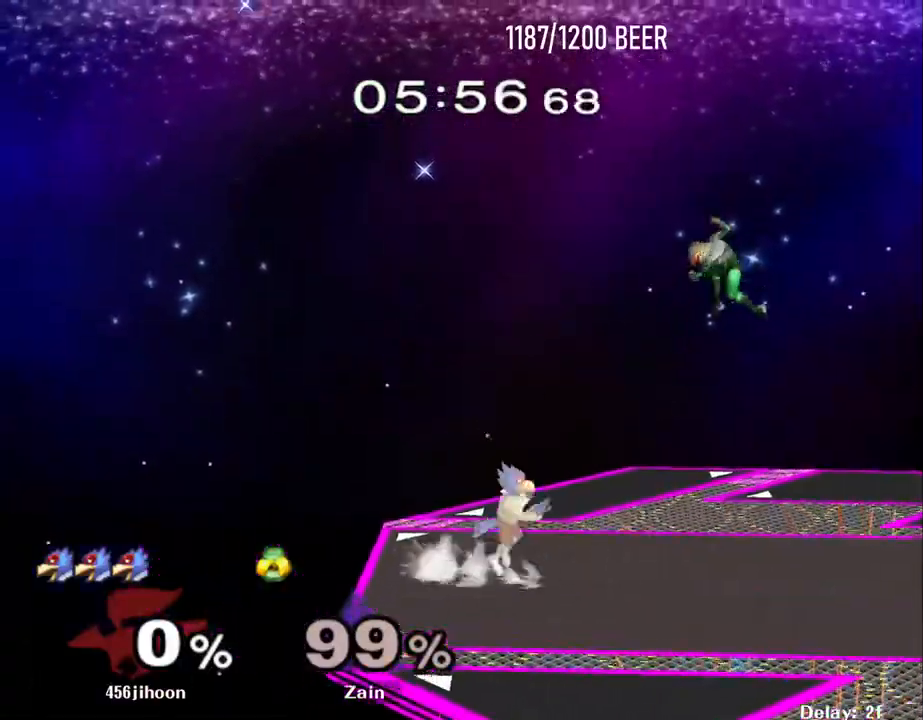
{"dt_ms": 500, "buttons": ["L1"], "left_stick": "right", "events": [[50, "left_stick", "center"], [100, "left_stick", "right"], [283, "L1", "down"]]}
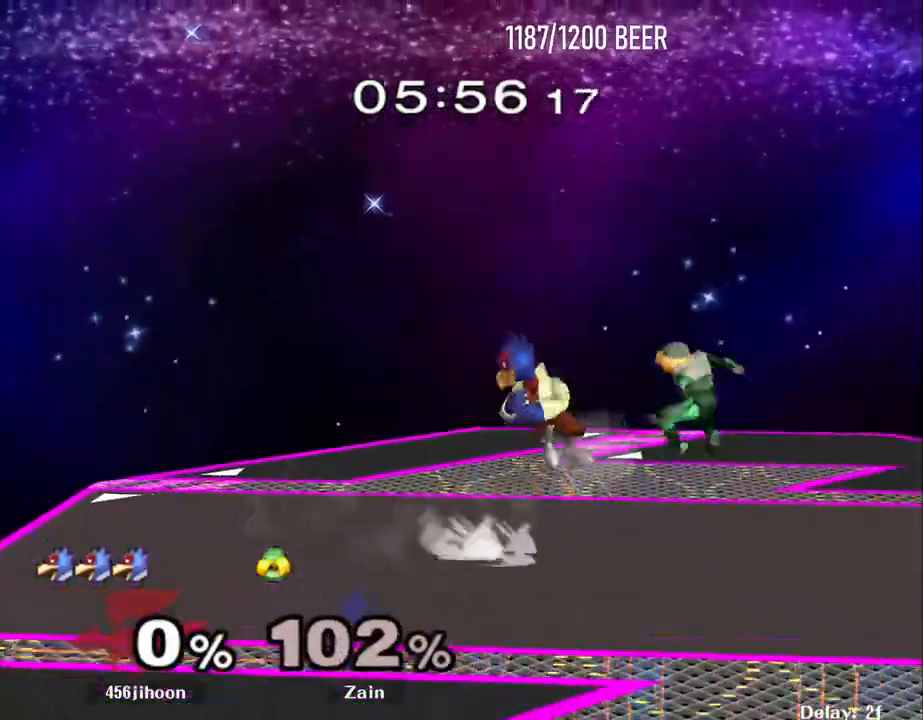
{"dt_ms": 500, "buttons": [], "left_stick": "center", "events": [[433, "left_stick", "center"], [467, "L1", "up"]]}
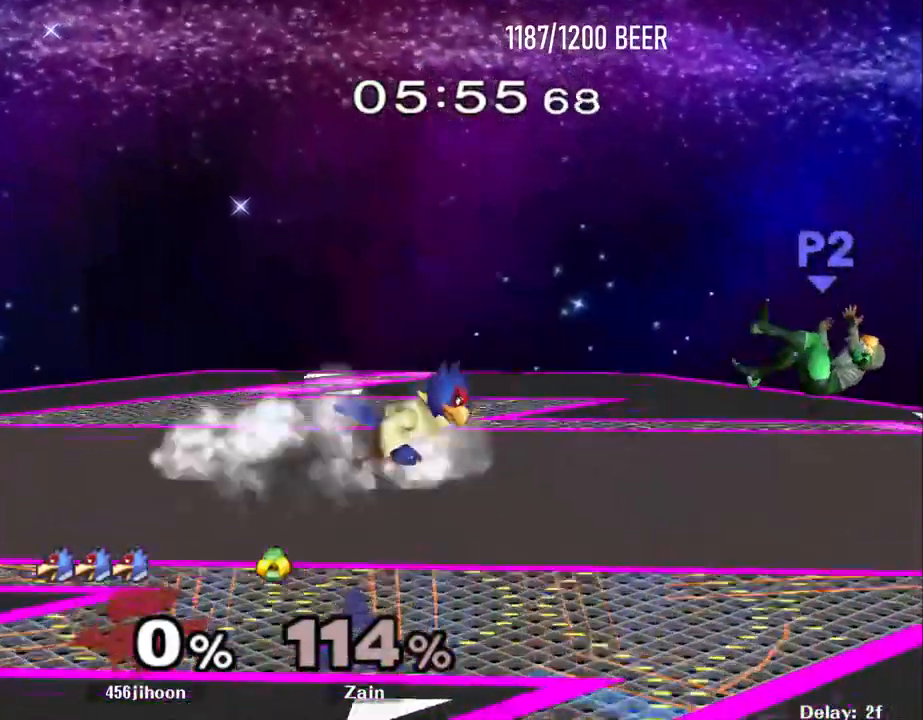
{"dt_ms": 500, "buttons": [], "left_stick": "right", "events": [[83, "left_stick", "down-right"], [217, "left_stick", "right"]]}
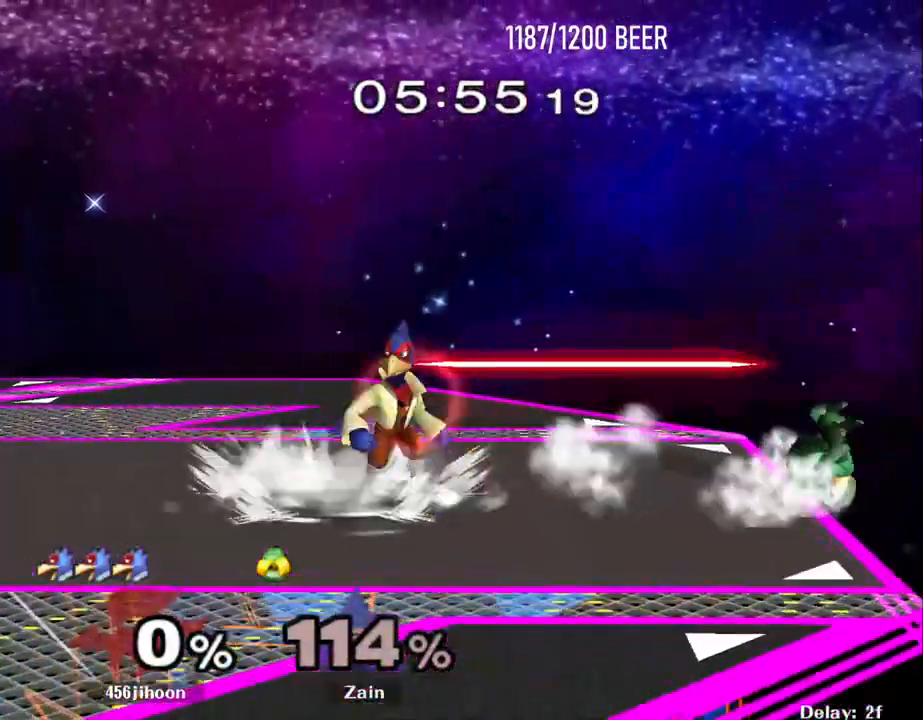
{"dt_ms": 500, "buttons": ["L1"], "left_stick": "left", "events": [[100, "left_stick", "center"], [150, "left_stick", "left"], [300, "L1", "down"], [300, "X", "down"], [467, "X", "up"]]}